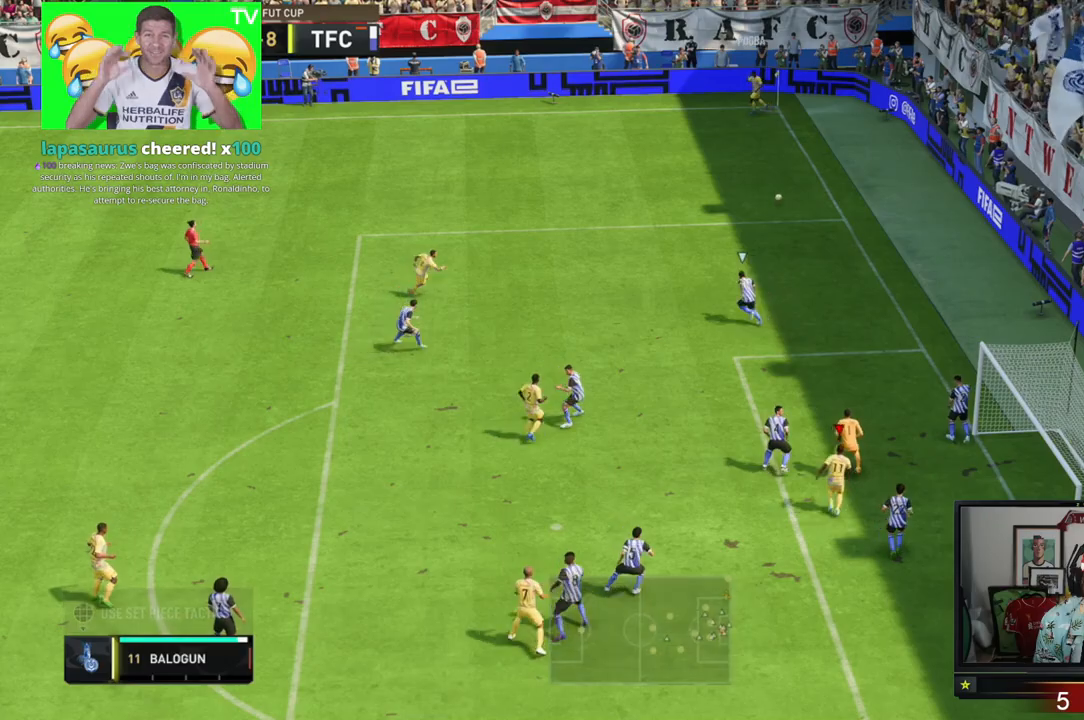
Gameplay with a controller (Xbox layout); each line is a JSON object with the inputs held at the frame after it. "events" lists button and stick changes between this image and that frame as [ms after this image, input, new state], when the widget could be followed in between. Not read: L3 R3 right_stick.
{"buttons": [], "left_stick": "up", "events": [[167, "left_stick", "up"]]}
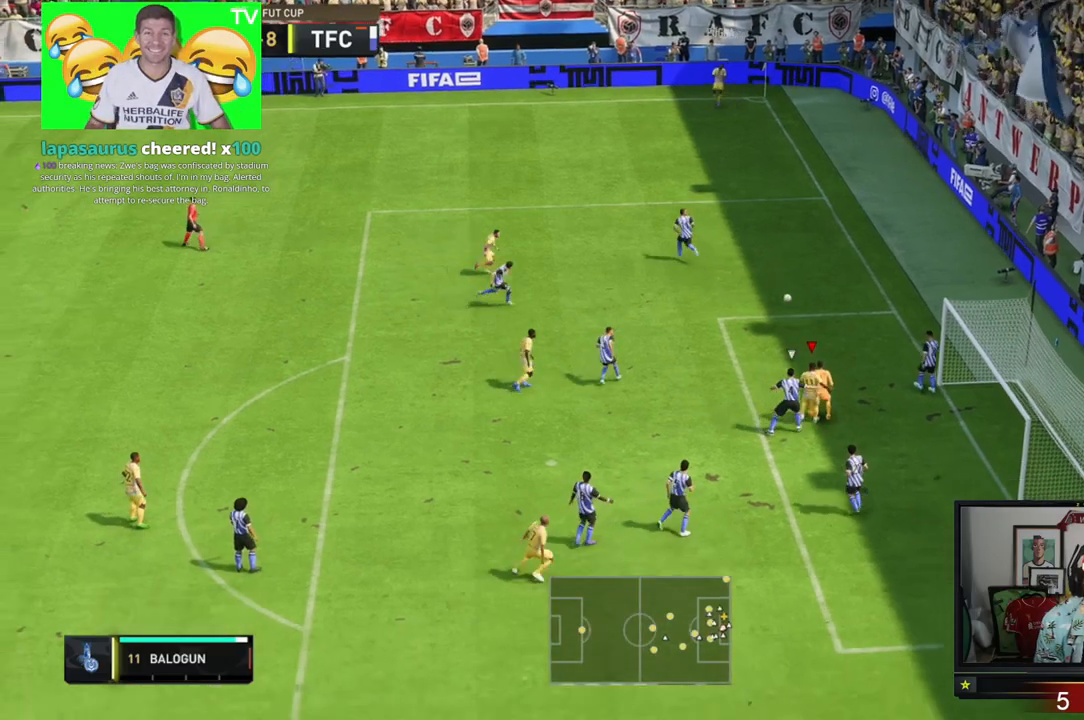
{"buttons": [], "left_stick": "right", "events": [[300, "left_stick", "right"]]}
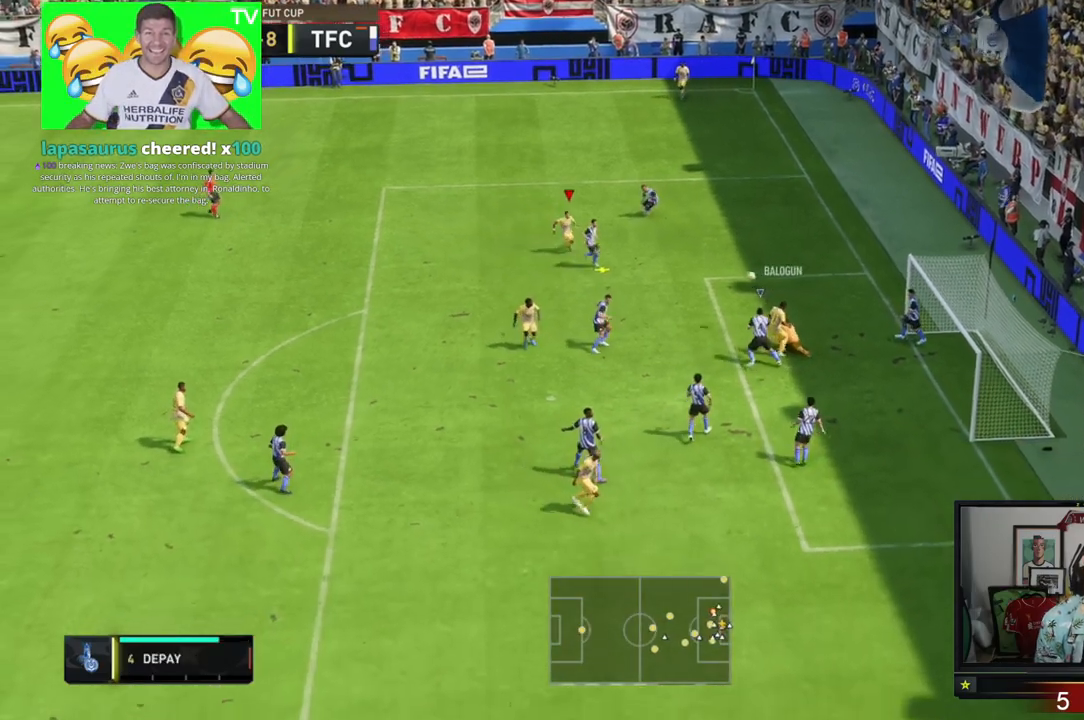
{"buttons": [], "left_stick": "up", "events": [[167, "left_stick", "center"], [384, "left_stick", "up"]]}
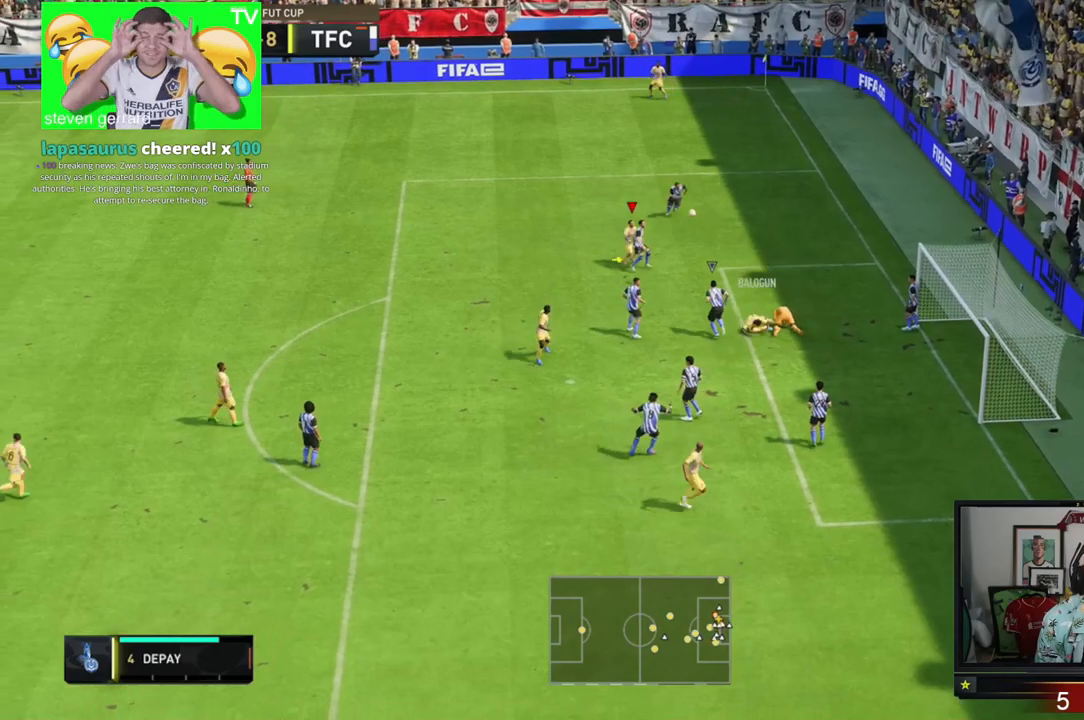
{"buttons": [], "left_stick": "down", "events": [[100, "left_stick", "down"]]}
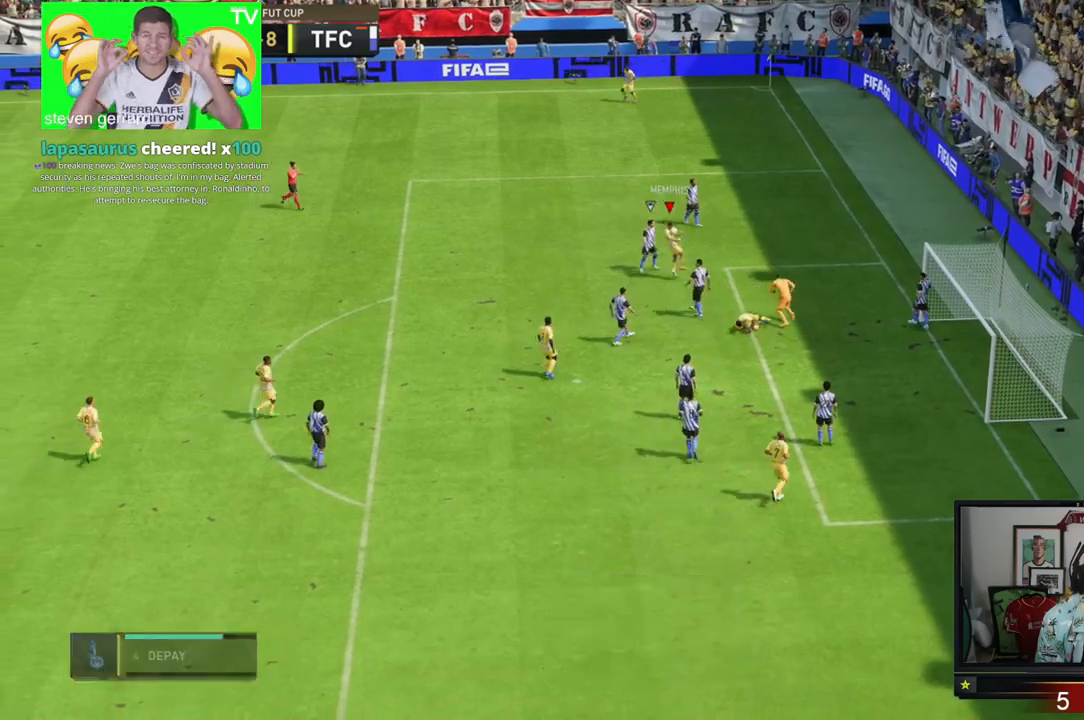
{"buttons": [], "left_stick": "center", "events": [[401, "left_stick", "center"]]}
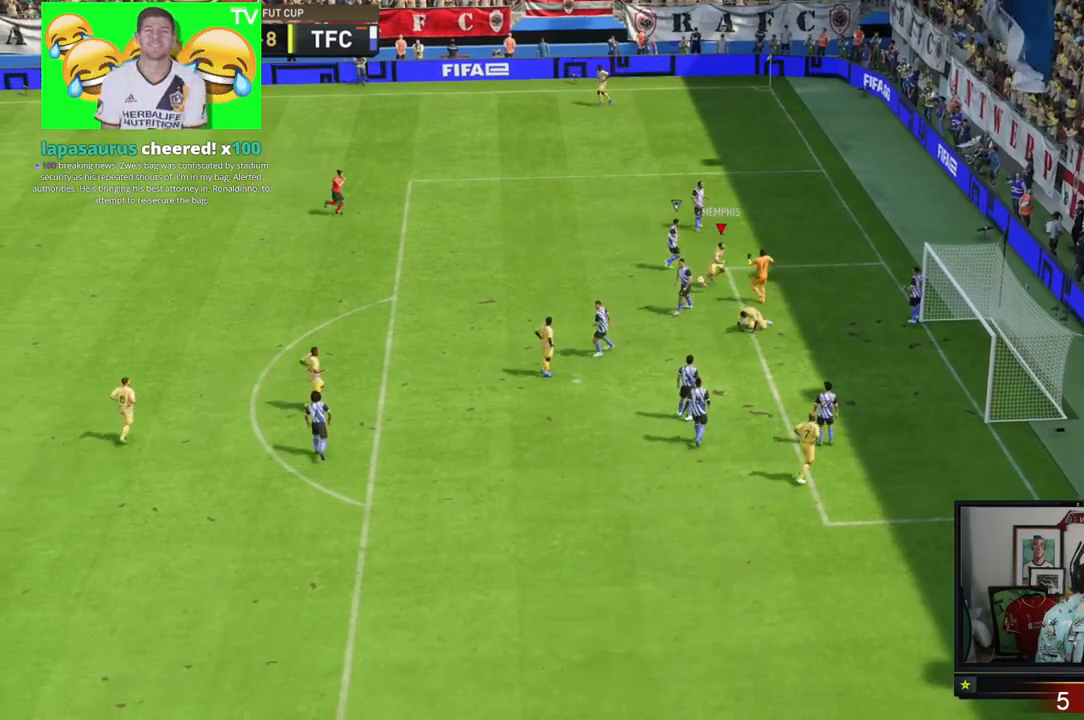
{"buttons": [], "left_stick": "center", "events": []}